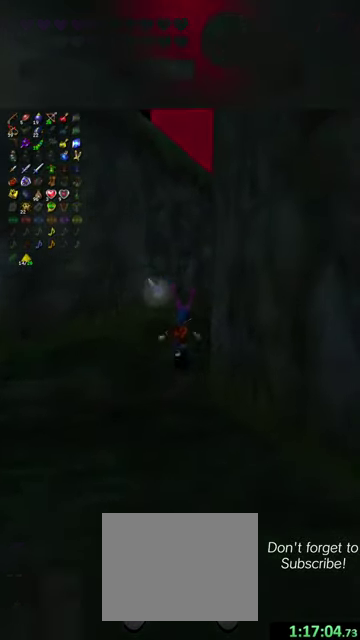
Gameplay with a controller (Nintendo layout); each line is a JSON object with the inputs held at the frame after it (dt_ms = milliseconds from this image to that frame). "events" lists button and stick changes between this image and that frame as [ms after this image, input, new state], when the widget could be followed in between. This overlay highlights the sticks when they move; stick clicks (L3 R3) are not distinguishable. Not read: L3 R3 right_stick.
{"dt_ms": 300, "buttons": [], "left_stick": "up", "events": [[267, "left_stick", "up"]]}
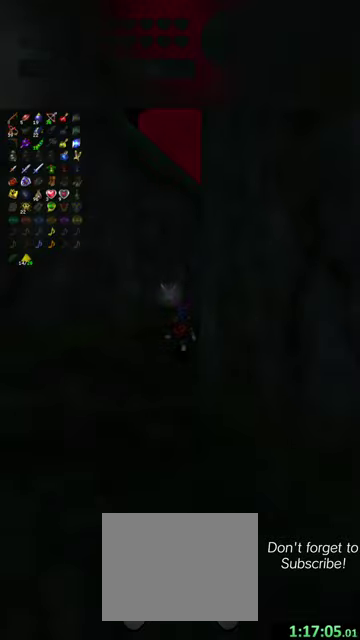
{"dt_ms": 500, "buttons": [], "left_stick": "center", "events": [[67, "left_stick", "center"]]}
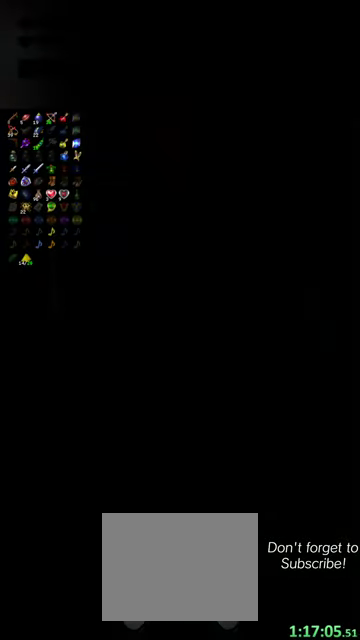
{"dt_ms": 500, "buttons": [], "left_stick": "up", "events": [[200, "left_stick", "up"]]}
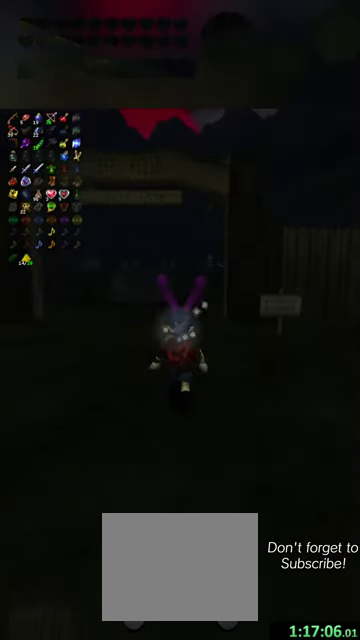
{"dt_ms": 700, "buttons": [], "left_stick": "up", "events": []}
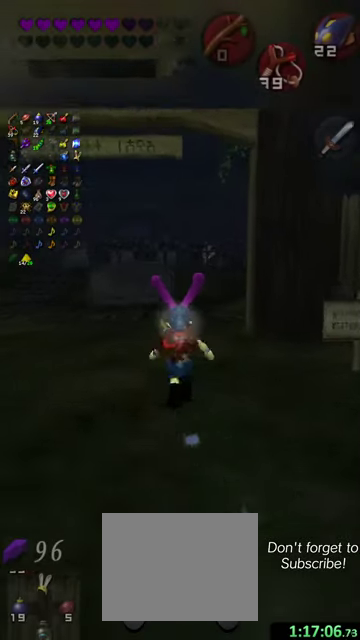
{"dt_ms": 300, "buttons": [], "left_stick": "up", "events": []}
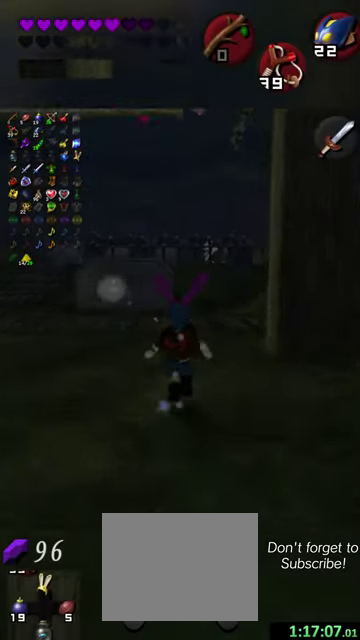
{"dt_ms": 700, "buttons": [], "left_stick": "up-right", "events": [[467, "left_stick", "up-right"]]}
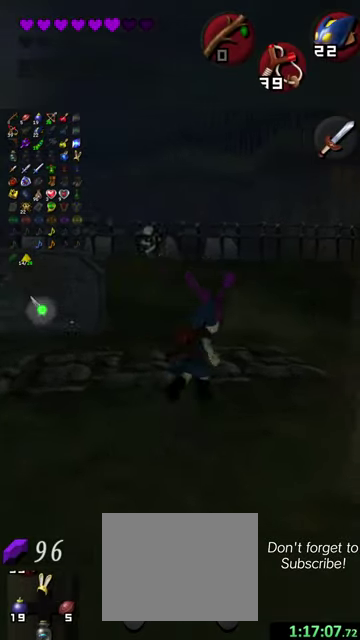
{"dt_ms": 300, "buttons": [], "left_stick": "up-right", "events": []}
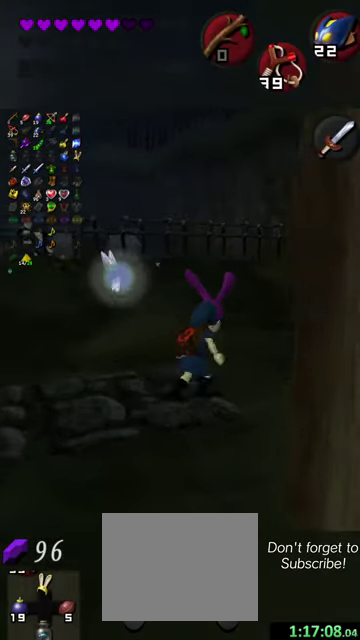
{"dt_ms": 500, "buttons": [], "left_stick": "right", "events": [[234, "left_stick", "right"]]}
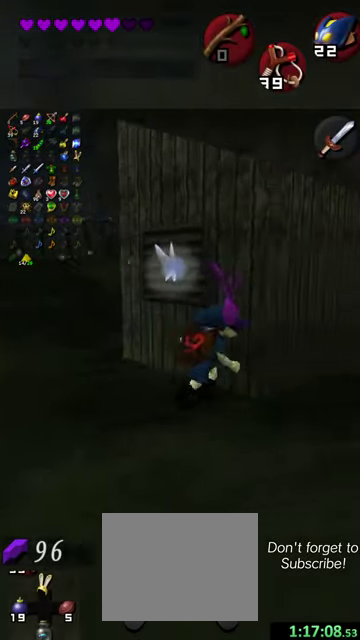
{"dt_ms": 500, "buttons": [], "left_stick": "up-left", "events": [[100, "left_stick", "left"], [234, "left_stick", "up-left"]]}
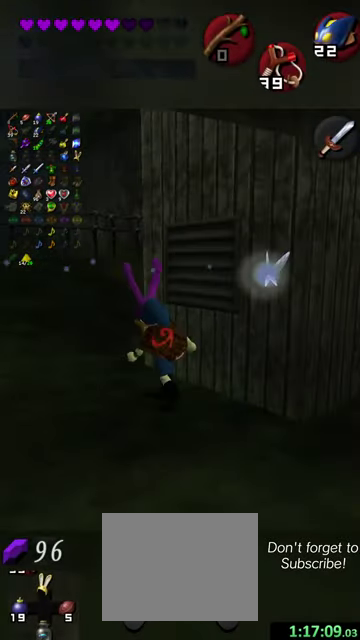
{"dt_ms": 600, "buttons": [], "left_stick": "up", "events": [[34, "left_stick", "up"], [234, "left_stick", "right"], [367, "left_stick", "up-right"], [600, "left_stick", "up"]]}
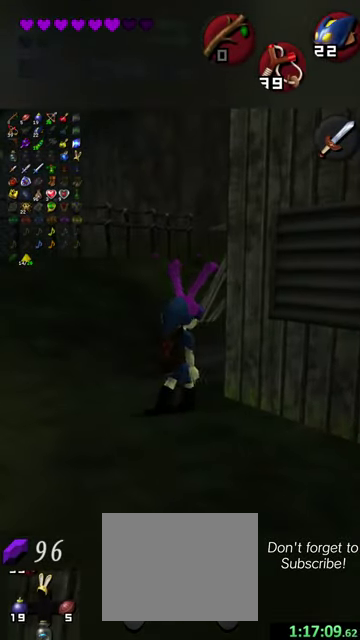
{"dt_ms": 400, "buttons": [], "left_stick": "right", "events": [[267, "left_stick", "right"]]}
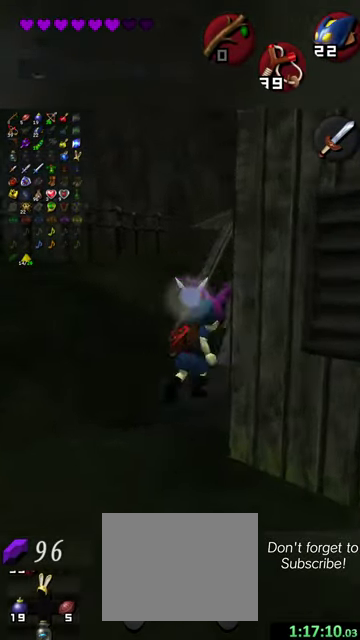
{"dt_ms": 400, "buttons": [], "left_stick": "center", "events": [[67, "left_stick", "down-right"], [200, "X", "down"], [267, "left_stick", "center"], [367, "X", "up"]]}
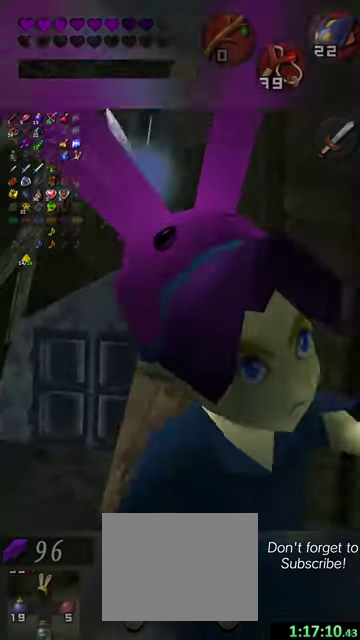
{"dt_ms": 700, "buttons": [], "left_stick": "center", "events": []}
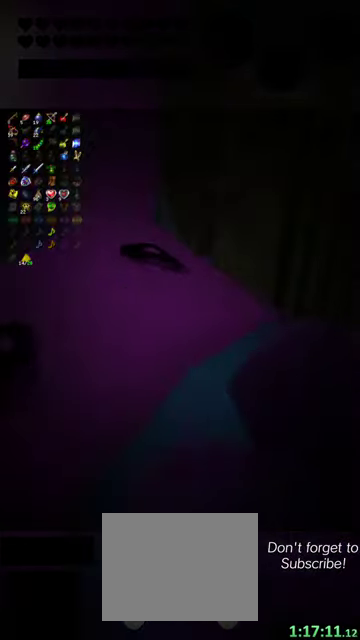
{"dt_ms": 400, "buttons": [], "left_stick": "center", "events": []}
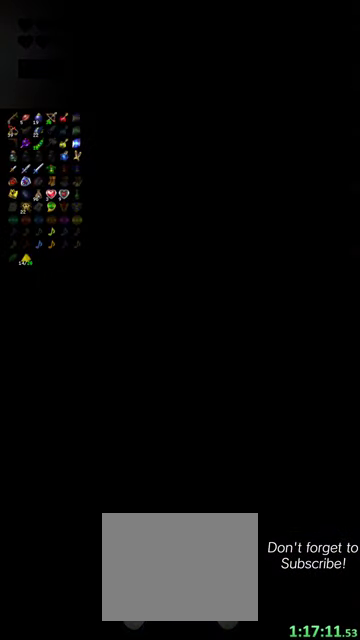
{"dt_ms": 500, "buttons": [], "left_stick": "down", "events": [[200, "left_stick", "down"]]}
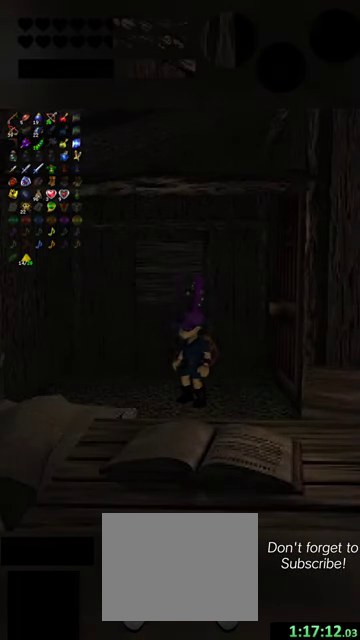
{"dt_ms": 400, "buttons": [], "left_stick": "down", "events": []}
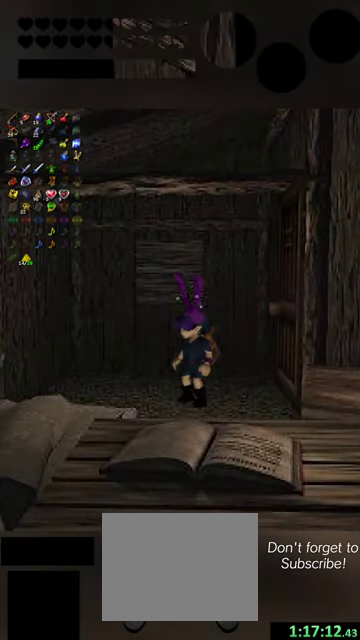
{"dt_ms": 600, "buttons": [], "left_stick": "down", "events": []}
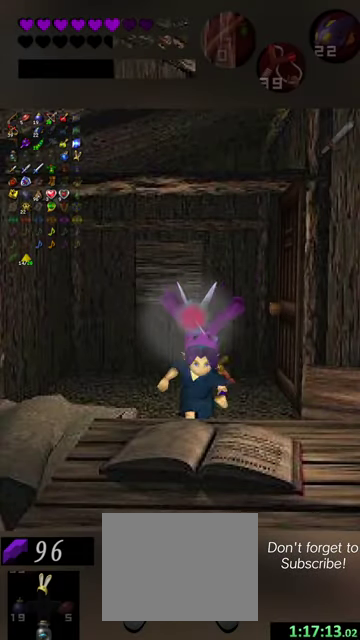
{"dt_ms": 500, "buttons": [], "left_stick": "center", "events": [[100, "left_stick", "center"], [167, "X", "down"], [267, "X", "up"]]}
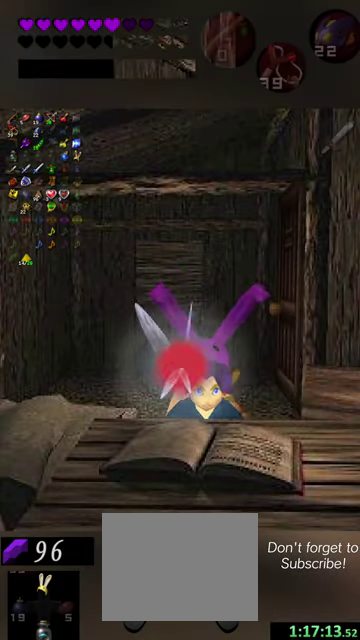
{"dt_ms": 300, "buttons": [], "left_stick": "center", "events": [[100, "X", "down"], [234, "X", "up"]]}
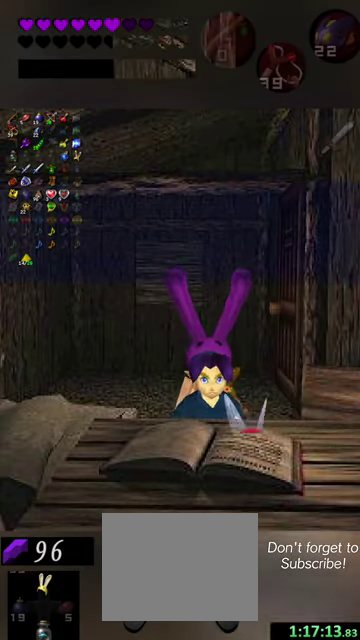
{"dt_ms": 900, "buttons": [], "left_stick": "center", "events": [[234, "Y", "down"], [467, "Y", "up"], [800, "X", "down"], [900, "X", "up"]]}
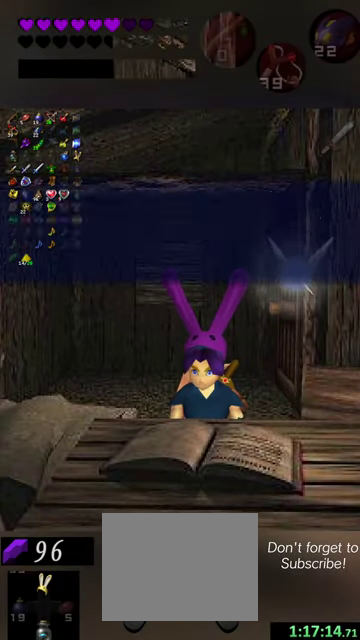
{"dt_ms": 300, "buttons": ["Y"], "left_stick": "center", "events": [[234, "Y", "down"]]}
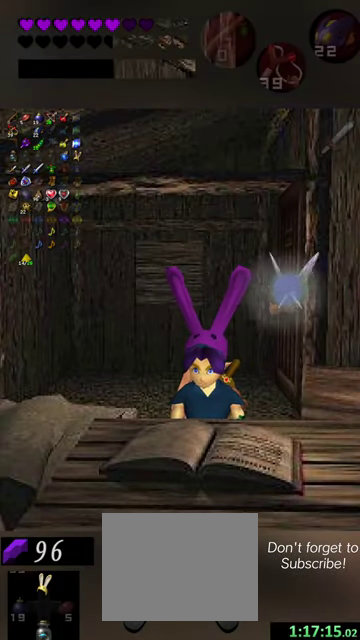
{"dt_ms": 500, "buttons": [], "left_stick": "center", "events": [[34, "Y", "up"], [367, "X", "down"], [467, "X", "up"]]}
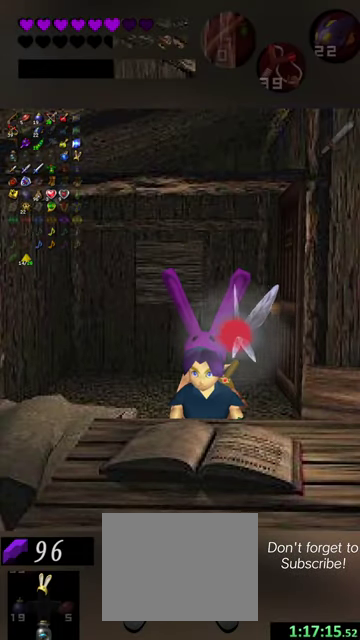
{"dt_ms": 700, "buttons": [], "left_stick": "up", "events": [[234, "left_stick", "down"], [434, "left_stick", "up"]]}
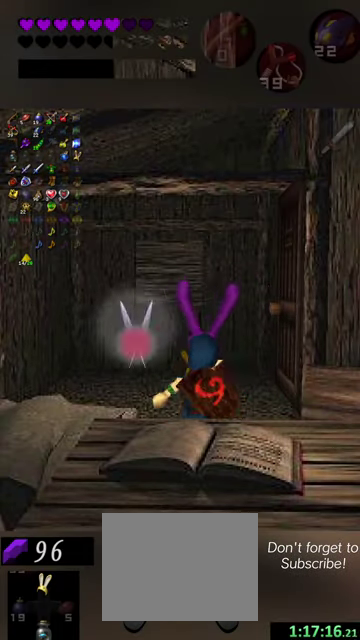
{"dt_ms": 300, "buttons": [], "left_stick": "right", "events": [[100, "left_stick", "up-right"], [300, "left_stick", "right"]]}
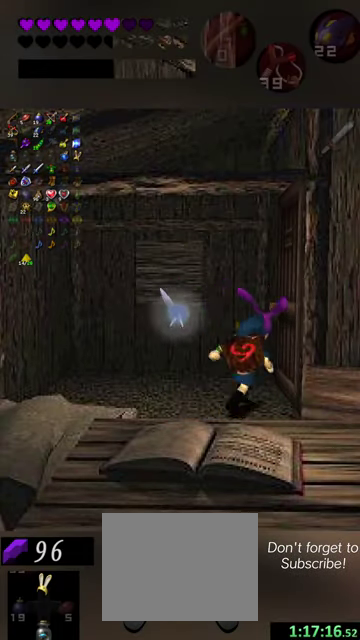
{"dt_ms": 600, "buttons": [], "left_stick": "center", "events": [[100, "X", "down"], [100, "left_stick", "center"], [200, "X", "up"]]}
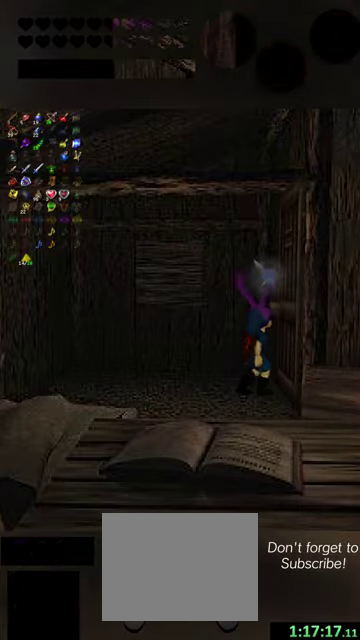
{"dt_ms": 400, "buttons": [], "left_stick": "center", "events": []}
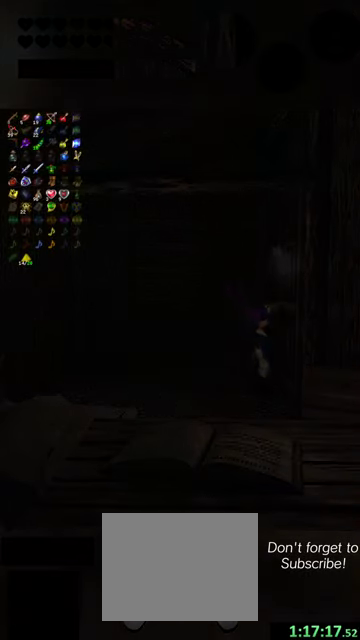
{"dt_ms": 500, "buttons": [], "left_stick": "center", "events": []}
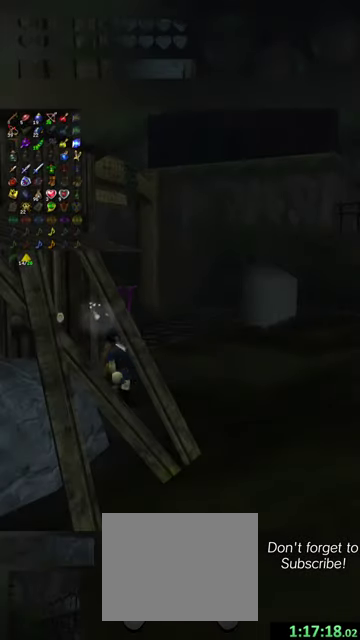
{"dt_ms": 500, "buttons": [], "left_stick": "up", "events": [[34, "left_stick", "up"]]}